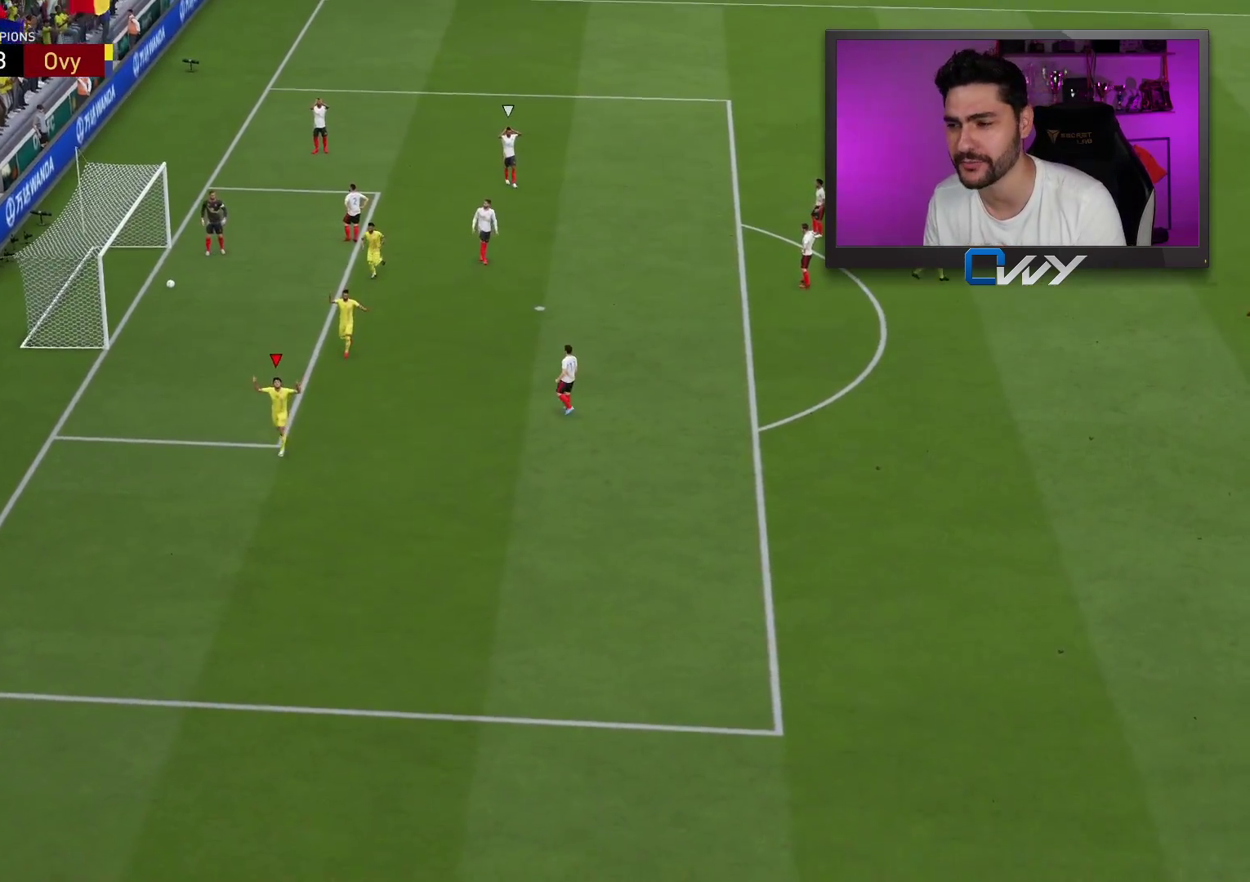
Gameplay with a controller (PlayStation layout); each line is a JSON object with the inputs held at the frame after it. "events" lists button and stick changes between this image and that frame as [ms after this image, input, new state], when the widget could be followed in between.
{"buttons": [], "left_stick": "center", "right_stick": "center", "events": [[133, "CROSS", "down"], [133, "L1", "down"], [133, "R1", "down"], [250, "CROSS", "up"], [250, "L1", "up"], [250, "R1", "up"]]}
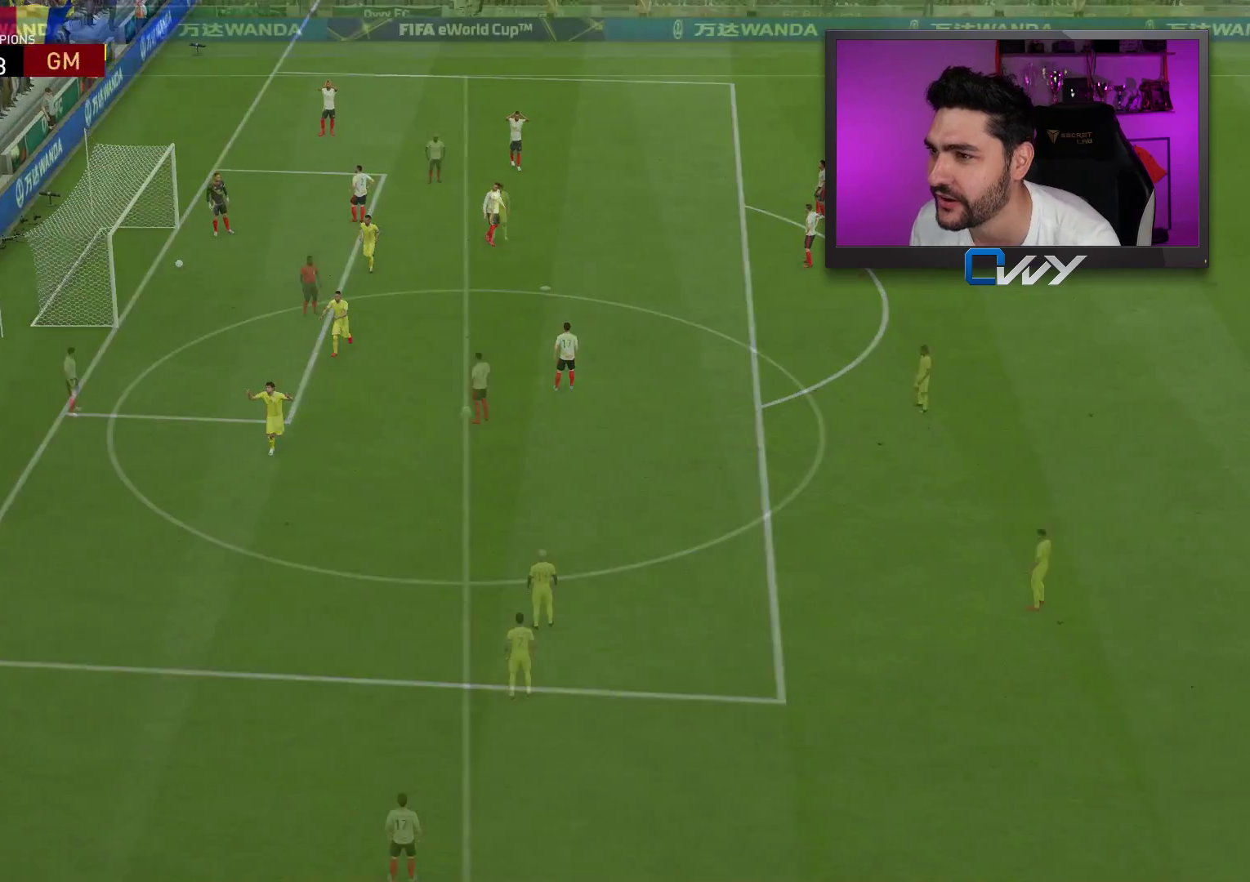
{"buttons": [], "left_stick": "center", "right_stick": "center", "events": []}
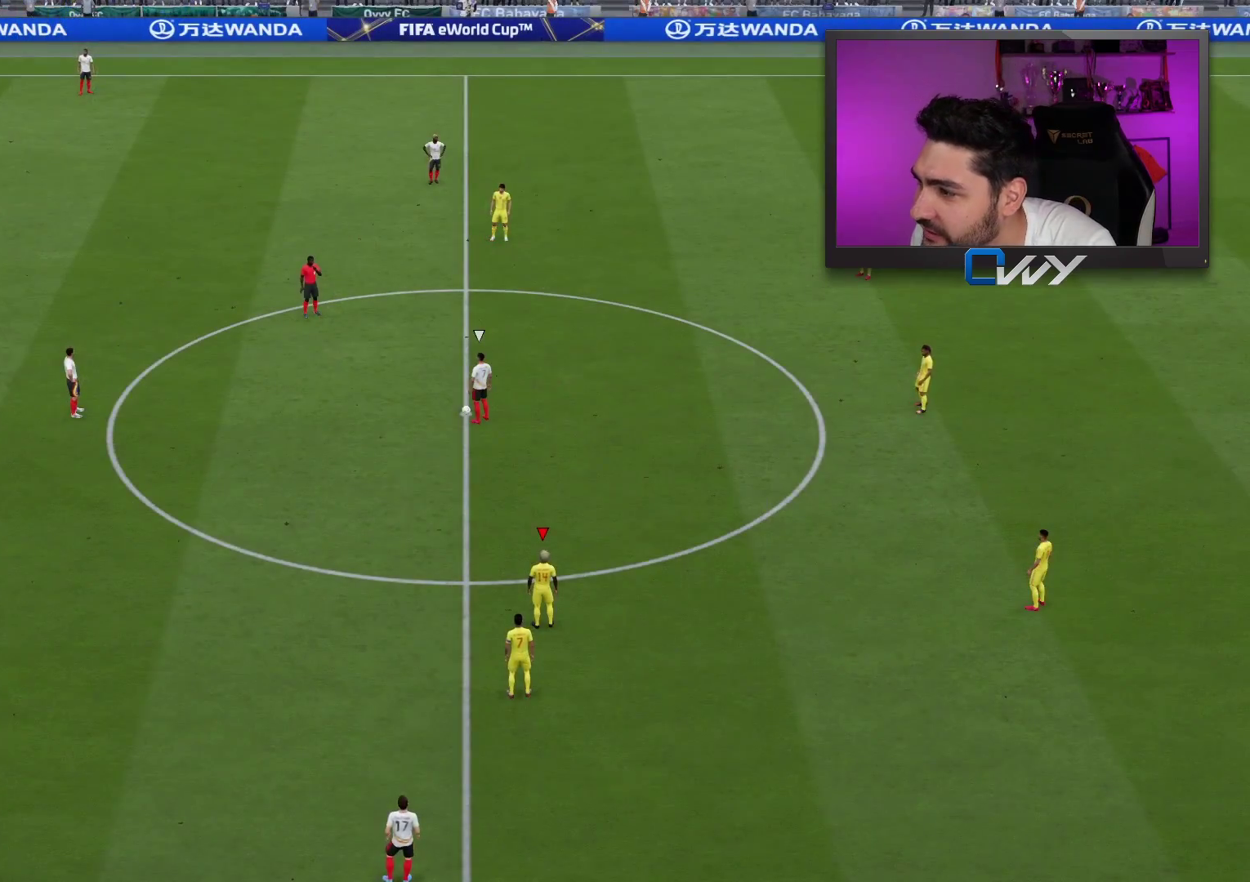
{"buttons": [], "left_stick": "center", "right_stick": "center", "events": [[283, "right_stick", "up-left"], [350, "right_stick", "center"]]}
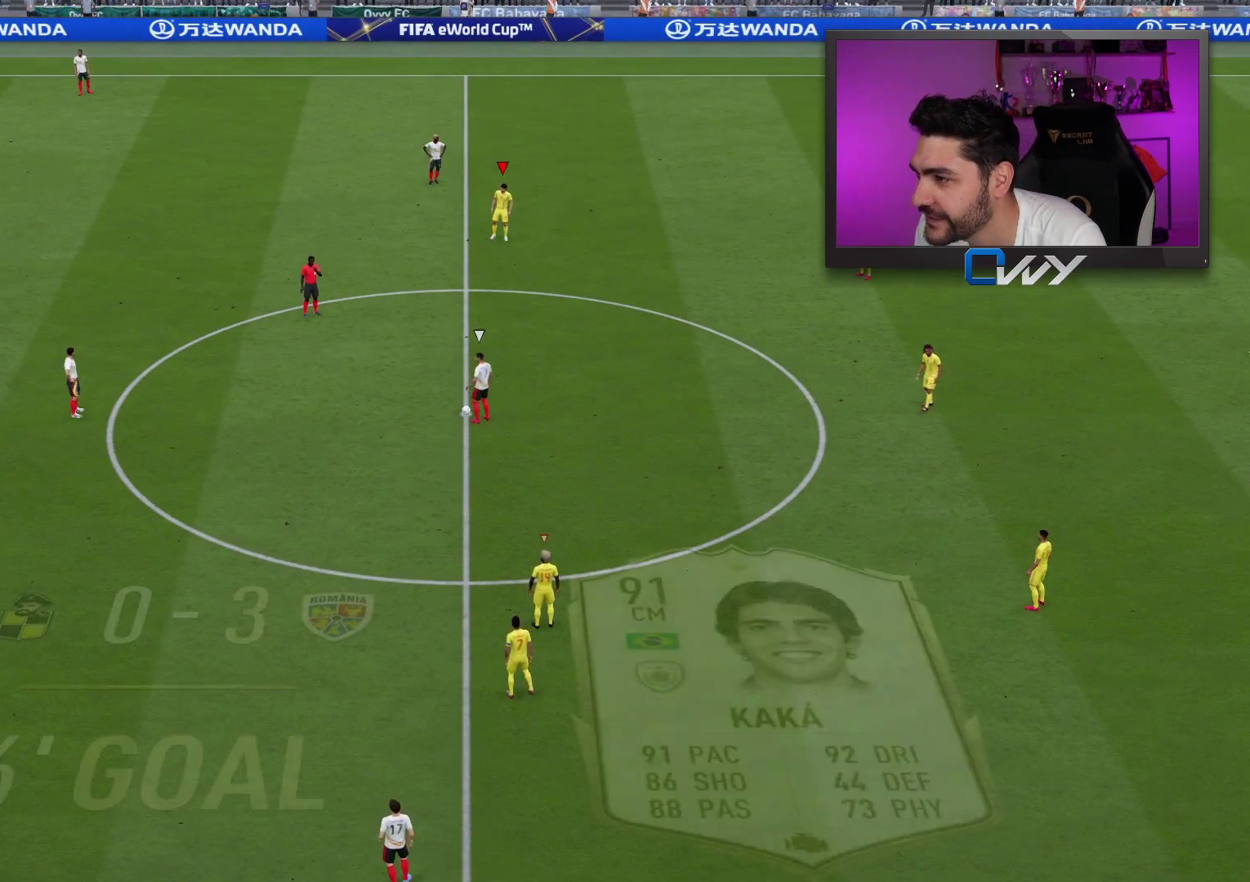
{"buttons": [], "left_stick": "up-left", "right_stick": "center", "events": [[100, "left_stick", "left"], [267, "L1", "down"], [283, "left_stick", "up-left"], [383, "L1", "up"]]}
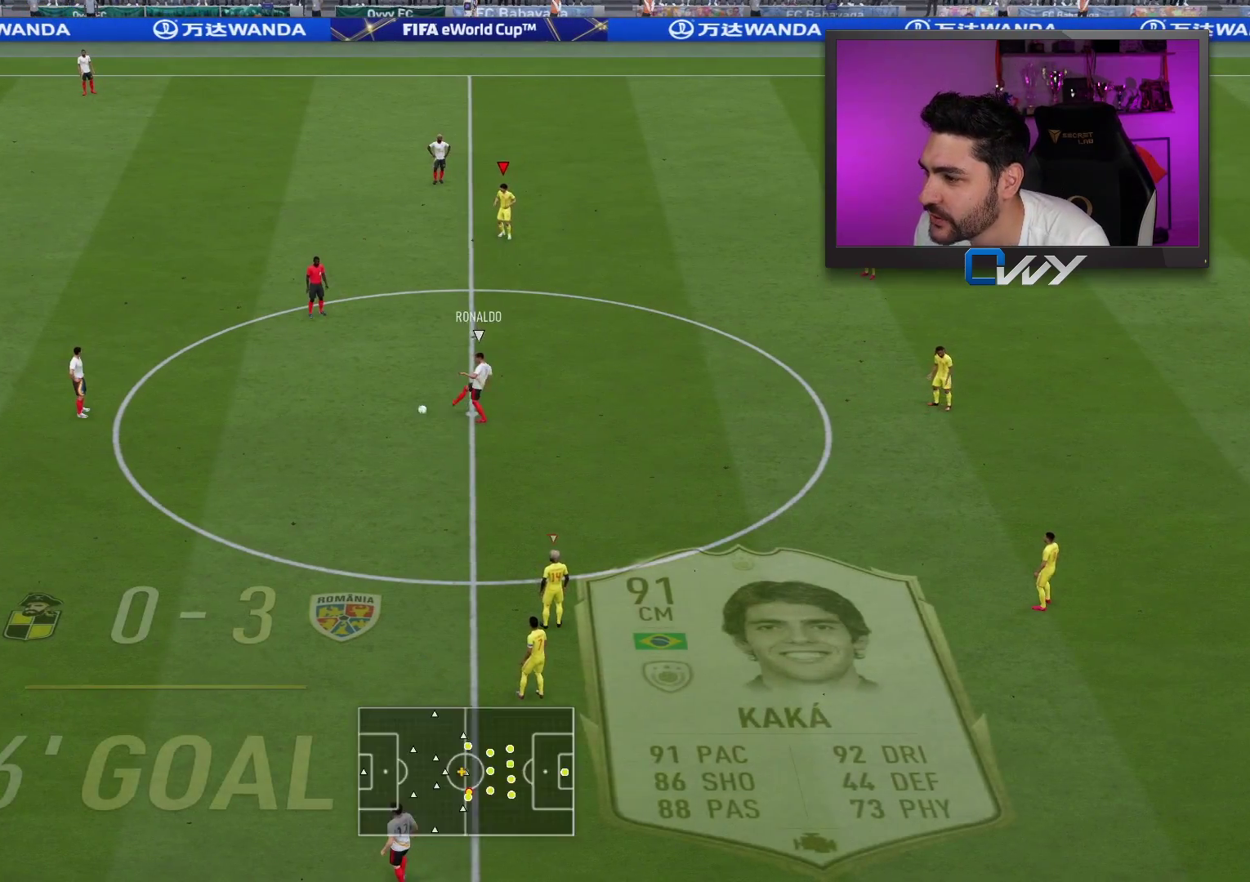
{"buttons": ["R2"], "left_stick": "up-left", "right_stick": "center", "events": [[33, "R2", "down"]]}
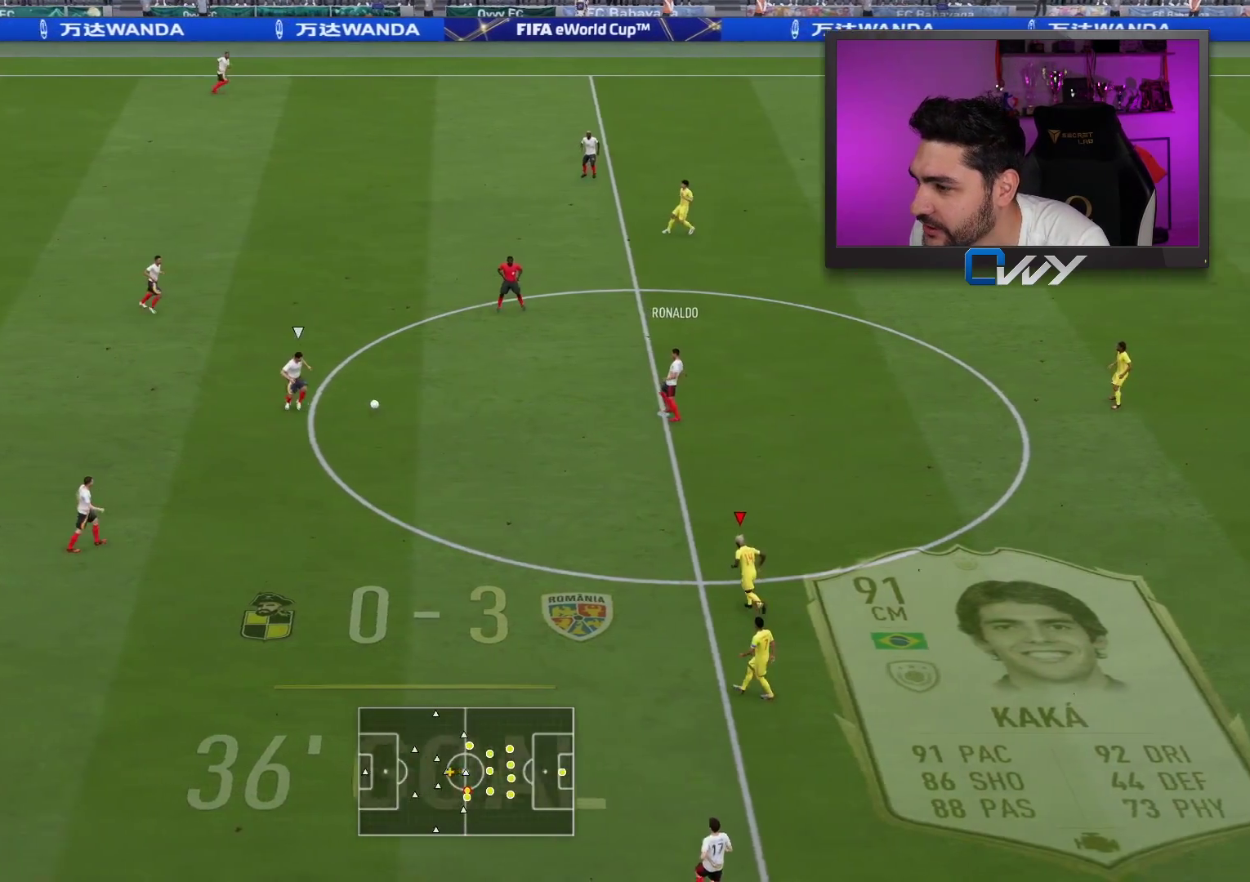
{"buttons": ["L2"], "left_stick": "down-left", "right_stick": "center", "events": [[383, "right_stick", "down"], [417, "R2", "up"], [433, "L2", "down"], [450, "left_stick", "down-left"], [483, "right_stick", "center"]]}
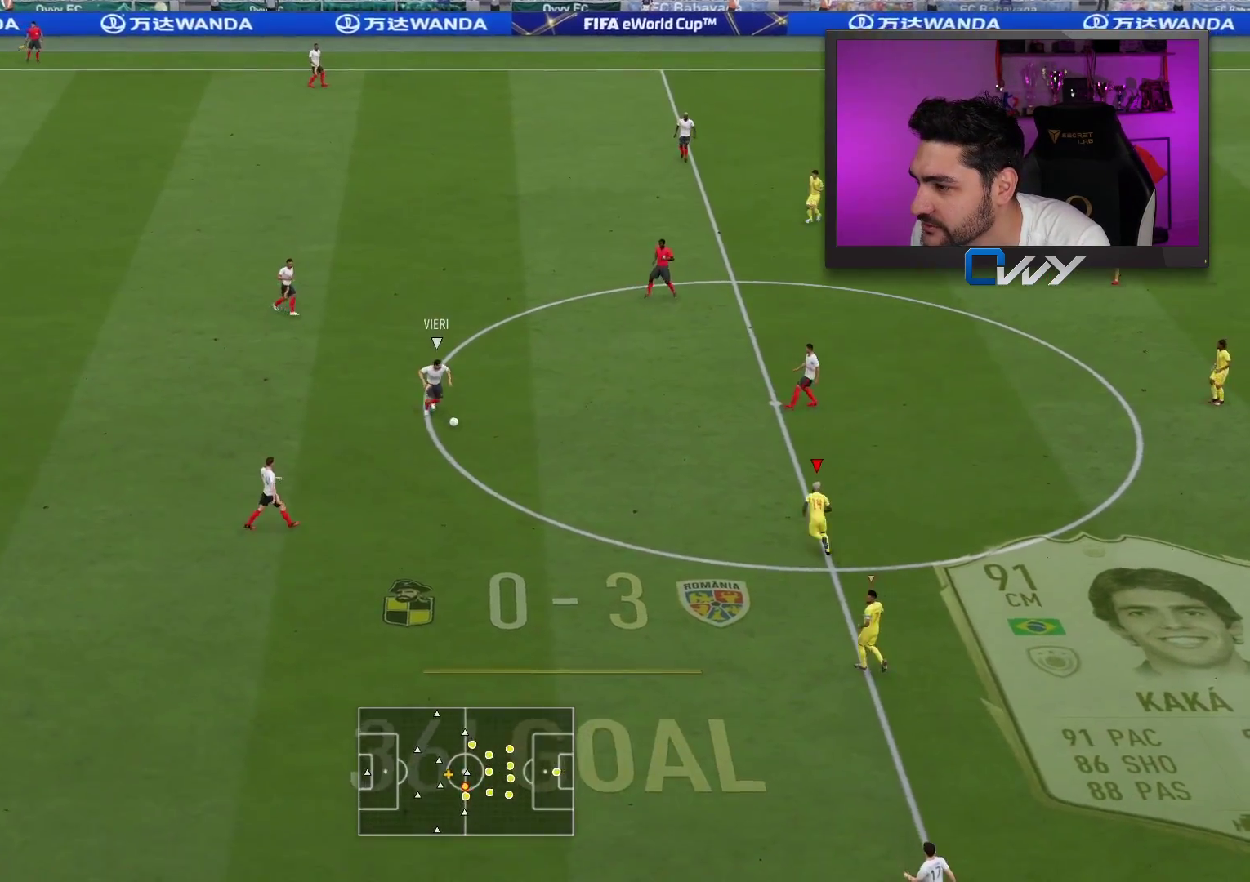
{"buttons": [], "left_stick": "down-left", "right_stick": "center", "events": [[50, "CROSS", "down"], [50, "L2", "up"], [50, "SQUARE", "down"], [233, "SQUARE", "up"], [250, "CROSS", "up"]]}
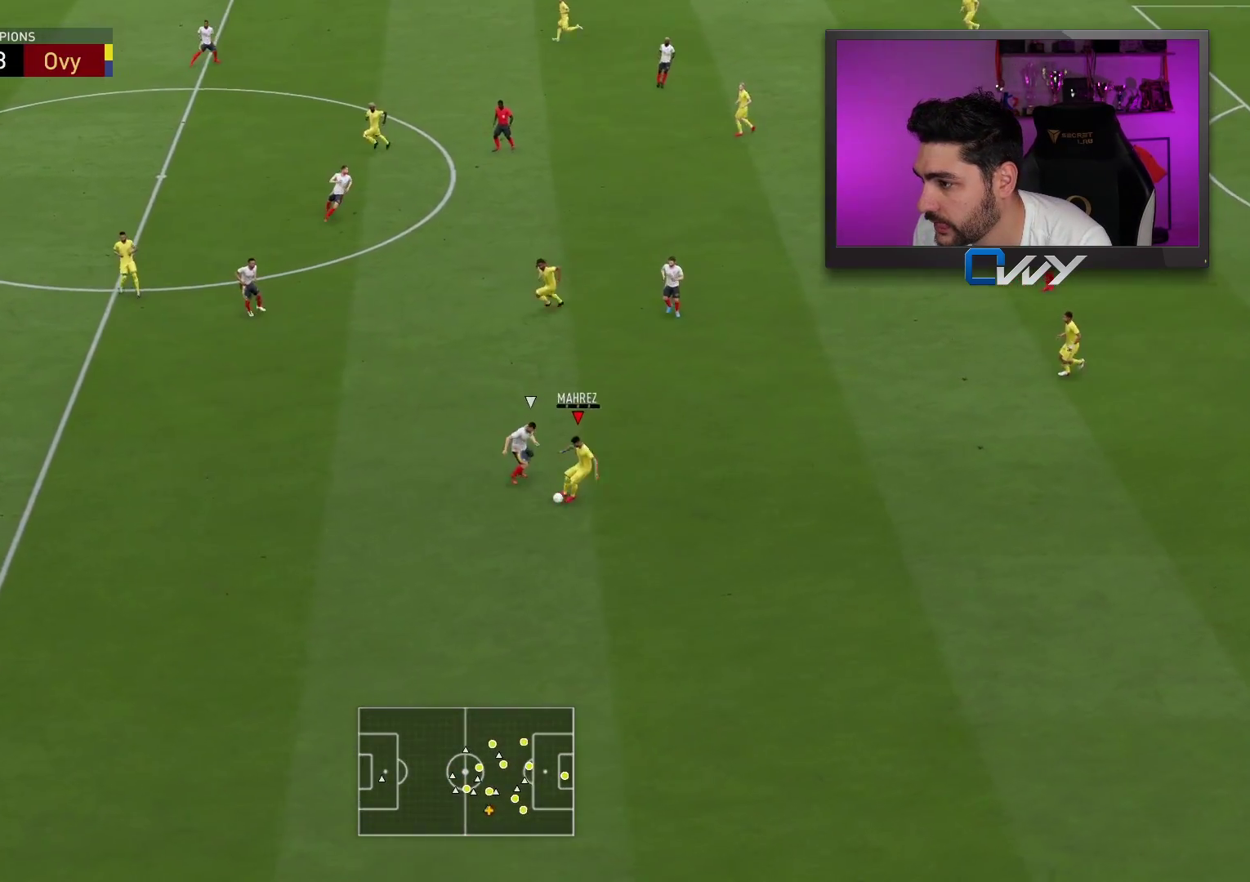
{"buttons": ["R2", "L3"], "left_stick": "down-left", "right_stick": "center", "events": [[117, "R2", "down"], [233, "L3", "down"]]}
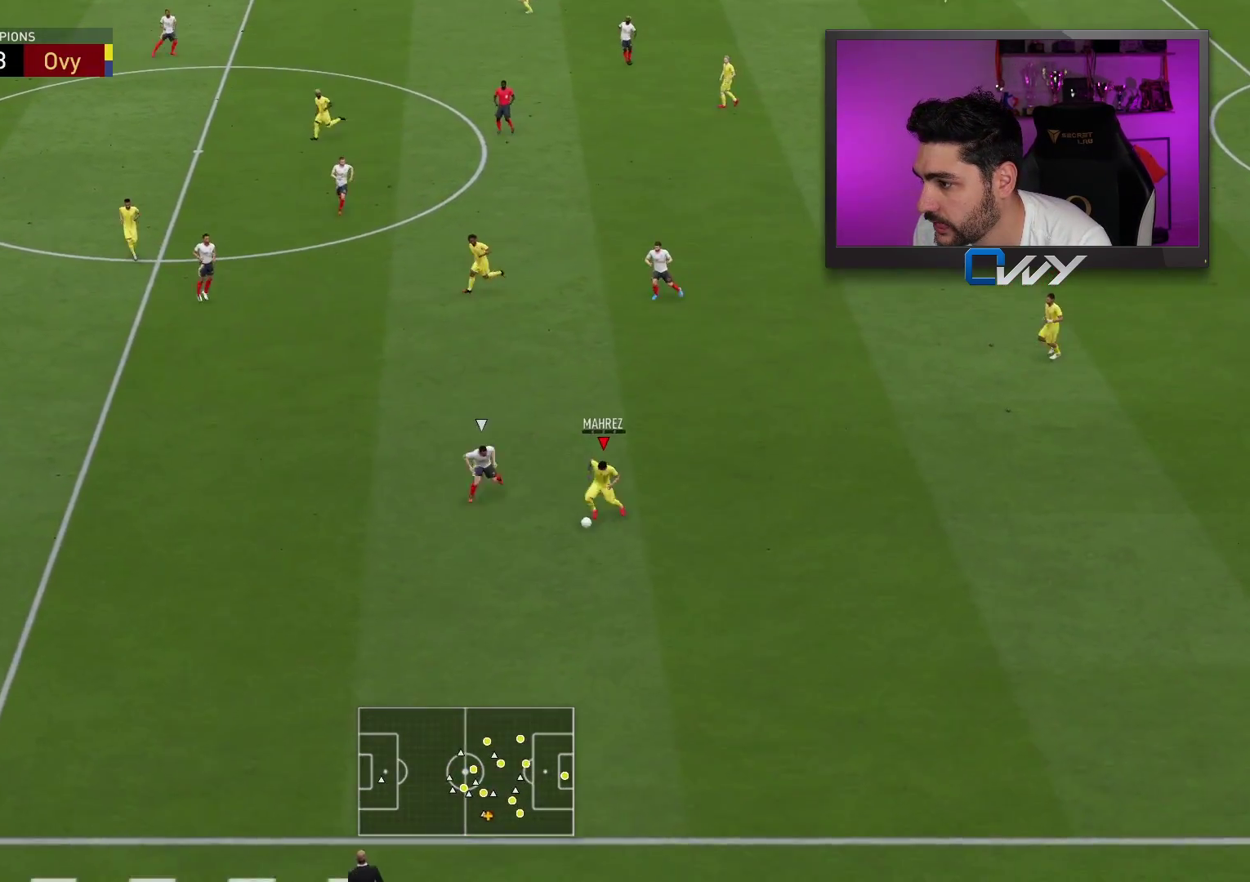
{"buttons": ["R2"], "left_stick": "down-left", "right_stick": "center", "events": [[500, "L3", "up"]]}
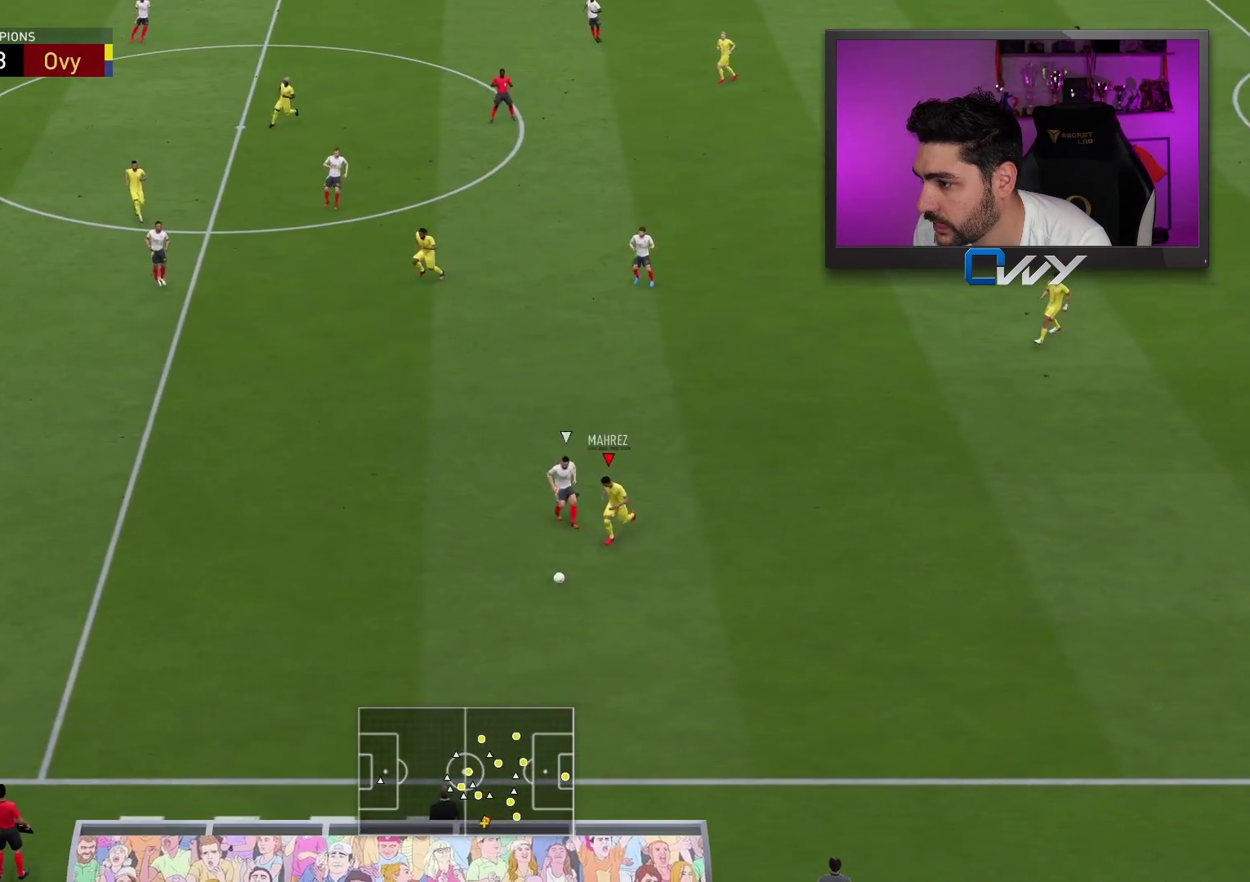
{"buttons": ["R1"], "left_stick": "up", "right_stick": "center", "events": [[183, "R2", "up"], [317, "left_stick", "up"], [333, "R1", "down"]]}
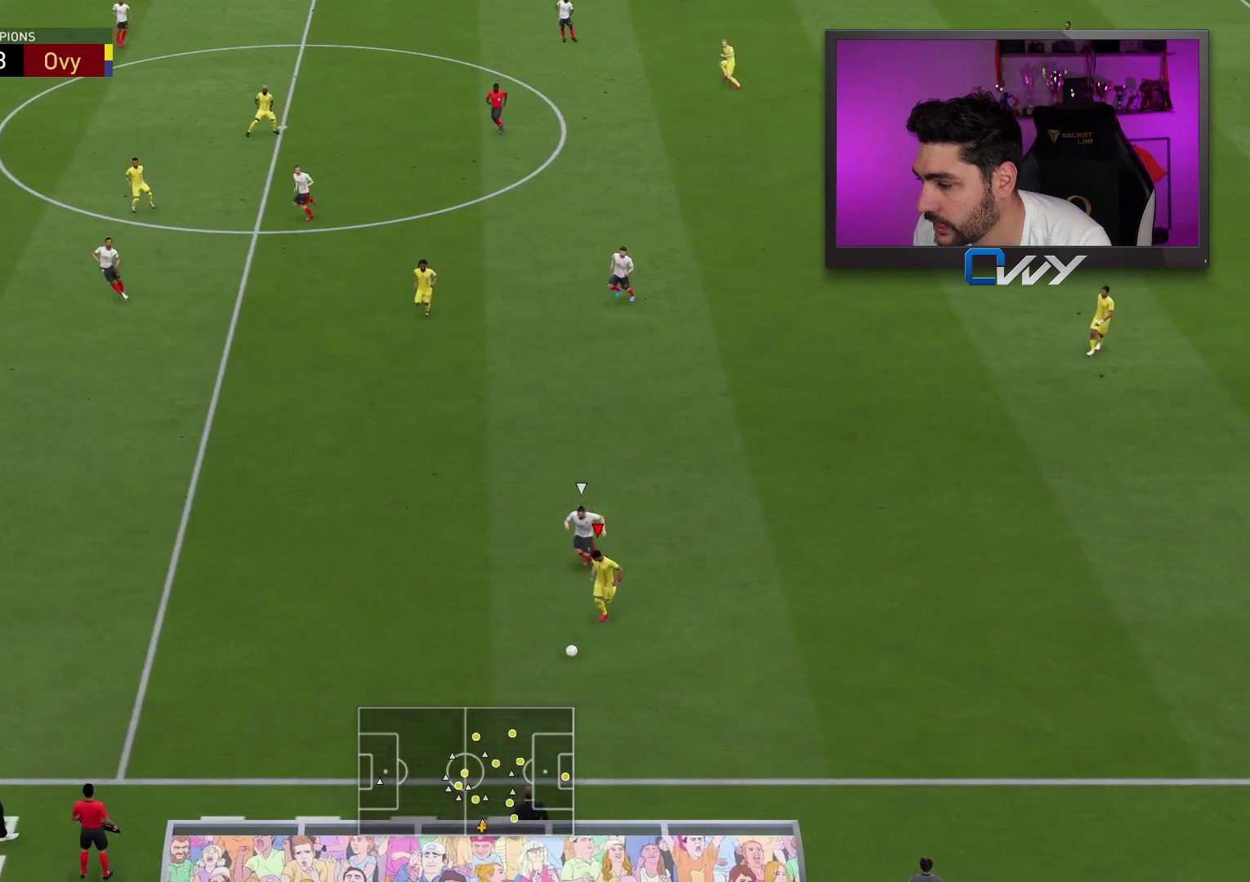
{"buttons": [], "left_stick": "up-left", "right_stick": "center", "events": [[217, "R1", "up"], [333, "CROSS", "down"], [400, "left_stick", "up-left"], [467, "CROSS", "up"]]}
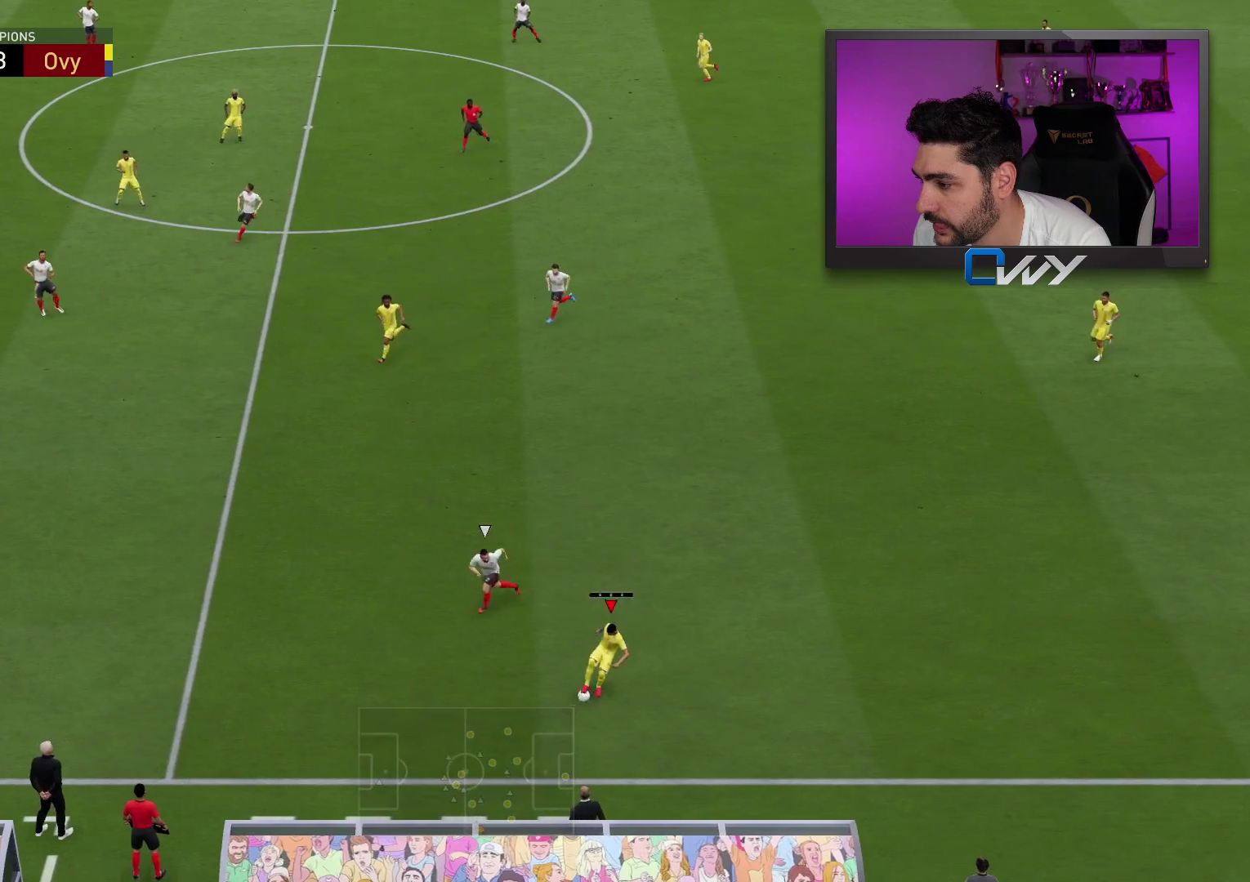
{"buttons": [], "left_stick": "center", "right_stick": "center", "events": [[383, "left_stick", "center"]]}
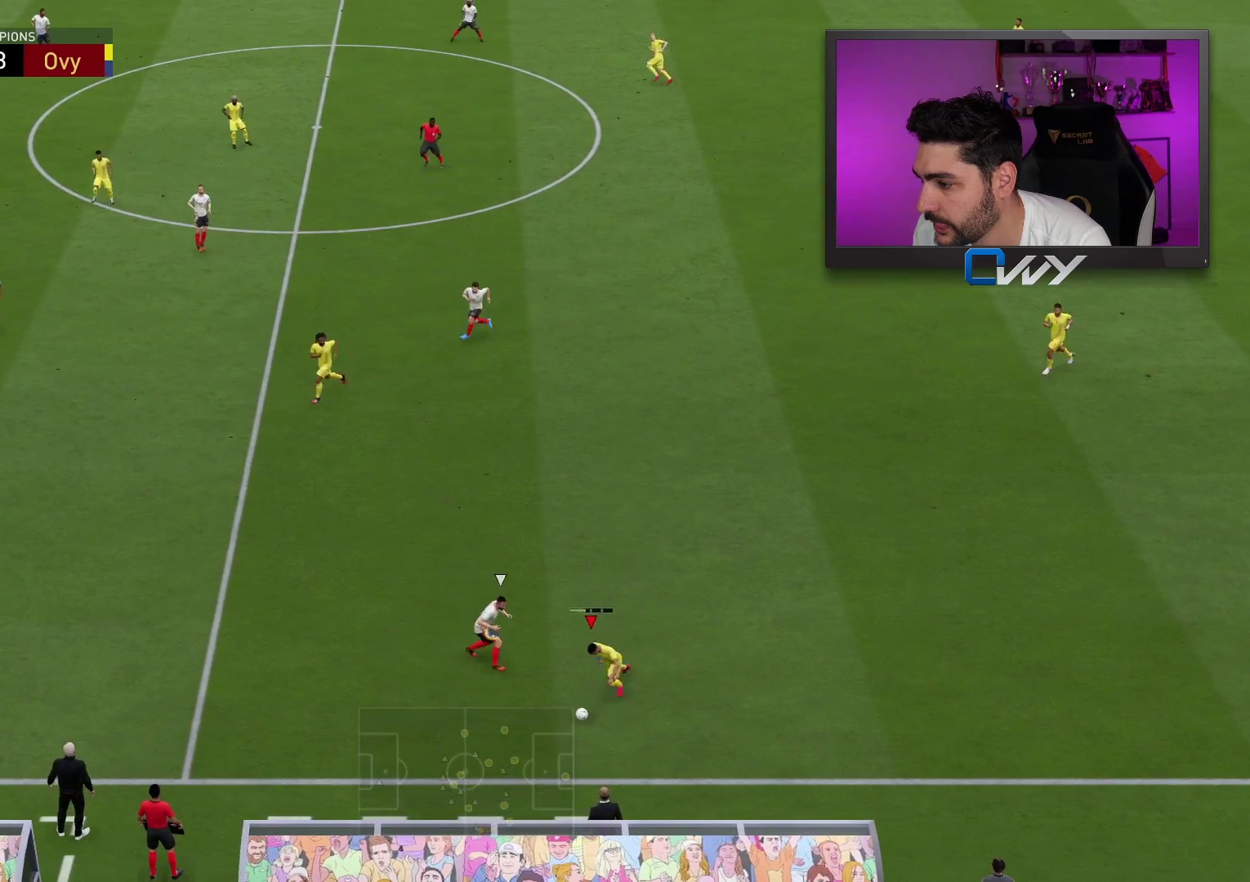
{"buttons": [], "left_stick": "up-left", "right_stick": "center", "events": [[300, "left_stick", "up-left"]]}
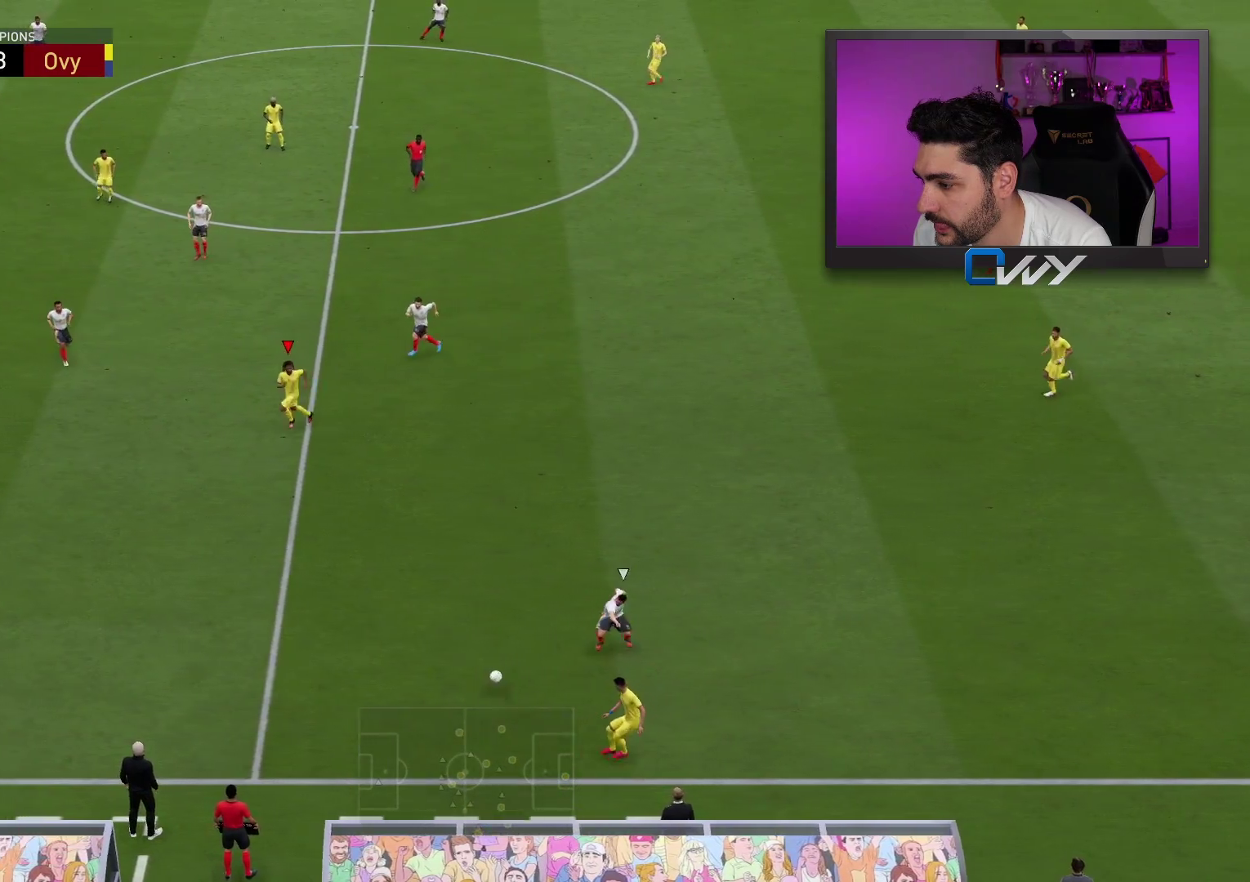
{"buttons": [], "left_stick": "down-left", "right_stick": "center", "events": [[33, "left_stick", "down-left"]]}
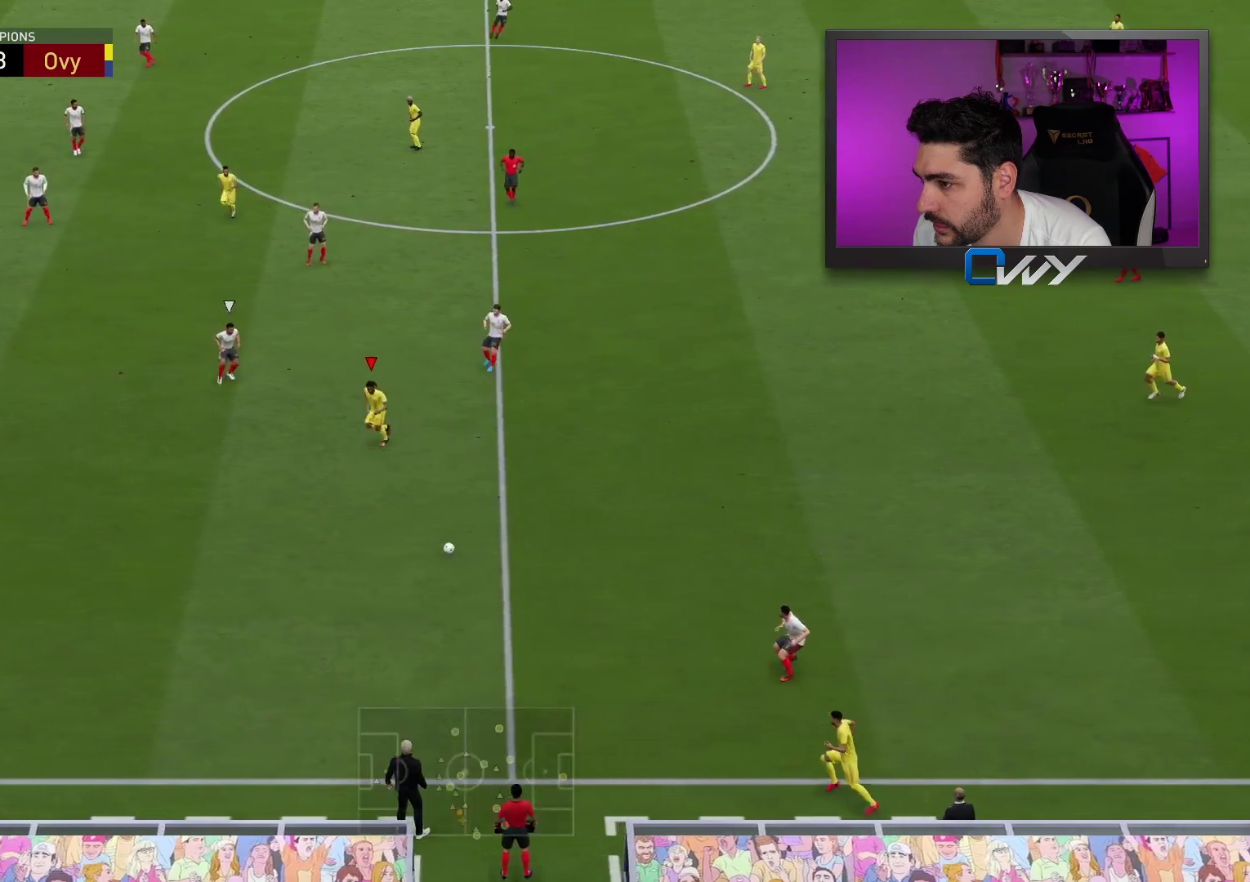
{"buttons": [], "left_stick": "down-left", "right_stick": "center", "events": [[367, "right_stick", "left"], [433, "right_stick", "center"]]}
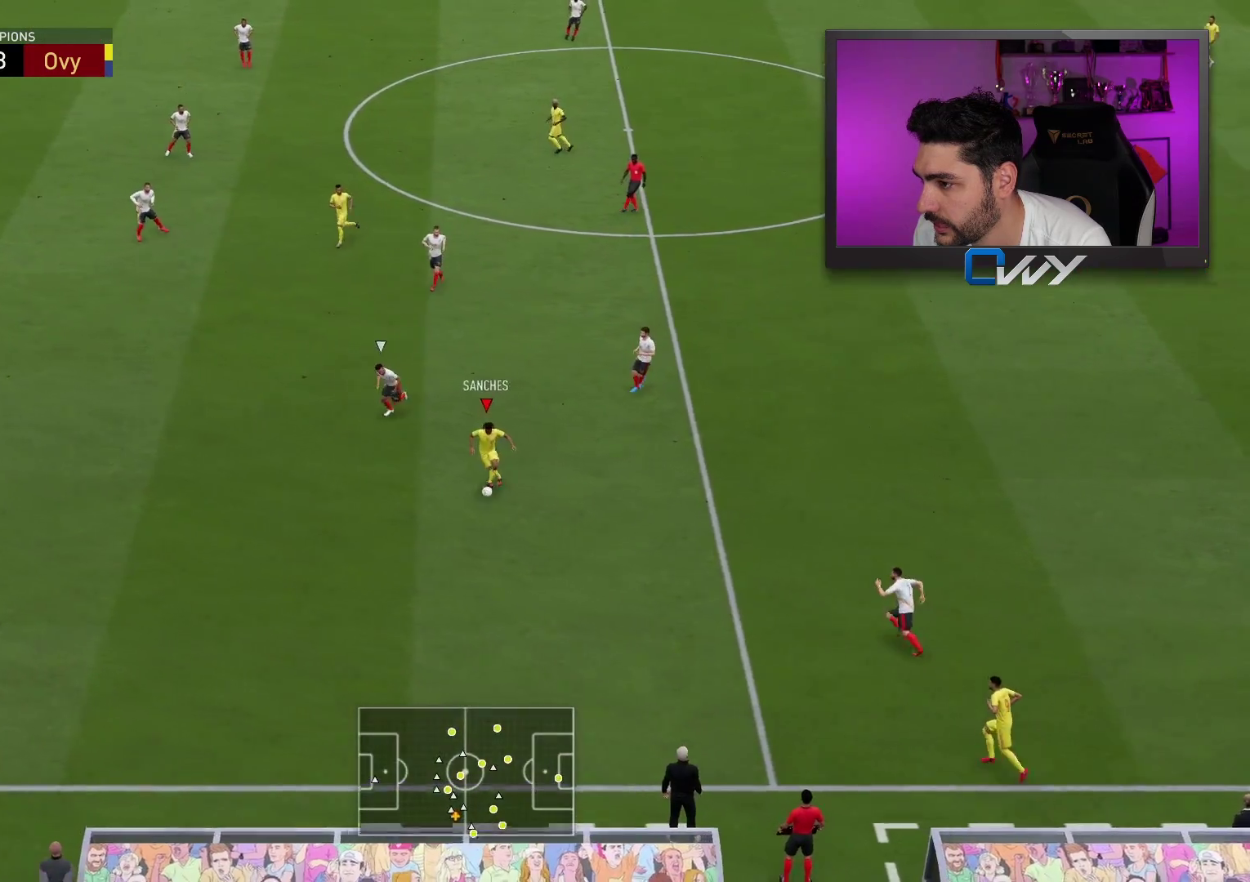
{"buttons": ["R2"], "left_stick": "down-left", "right_stick": "center", "events": [[17, "right_stick", "up-right"], [150, "right_stick", "center"], [433, "R2", "down"]]}
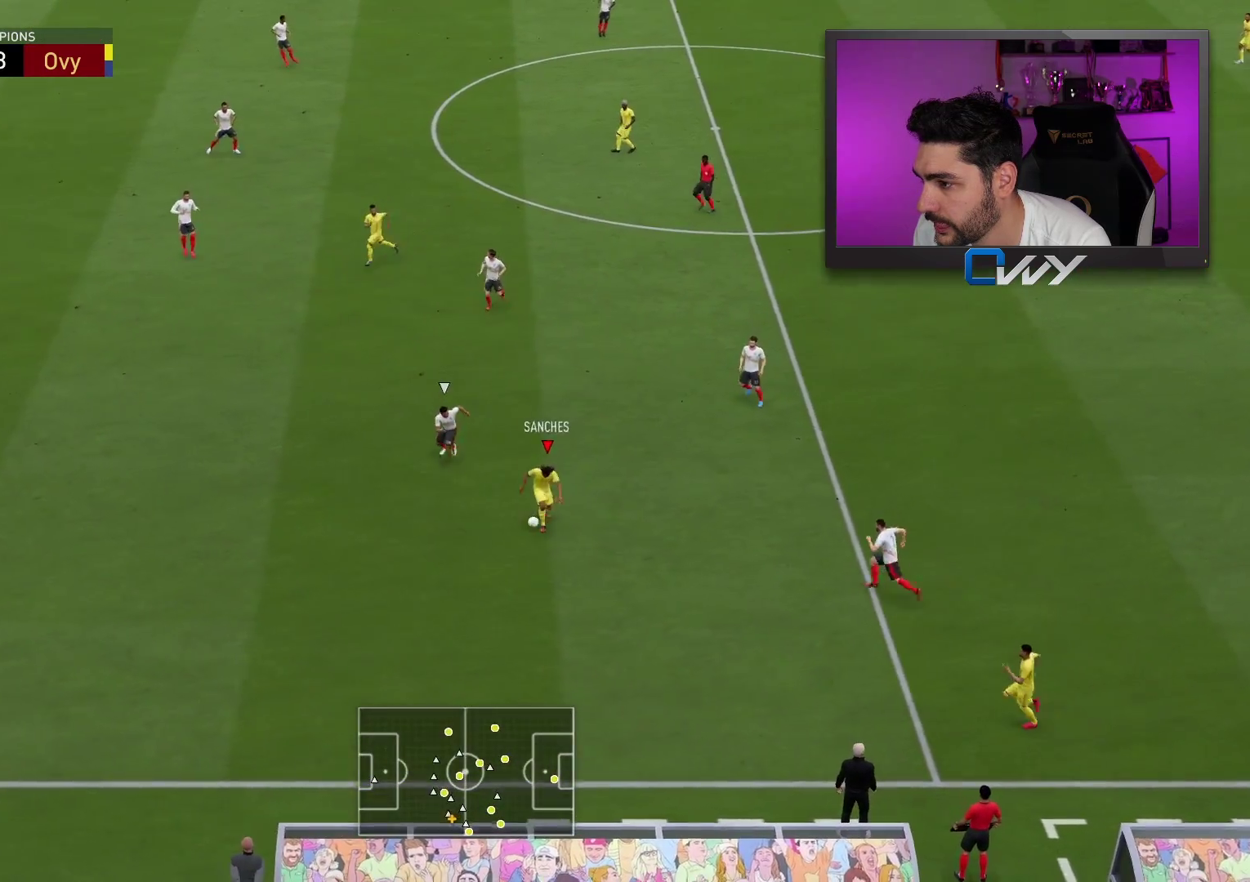
{"buttons": ["R2"], "left_stick": "left", "right_stick": "center", "events": [[500, "left_stick", "left"]]}
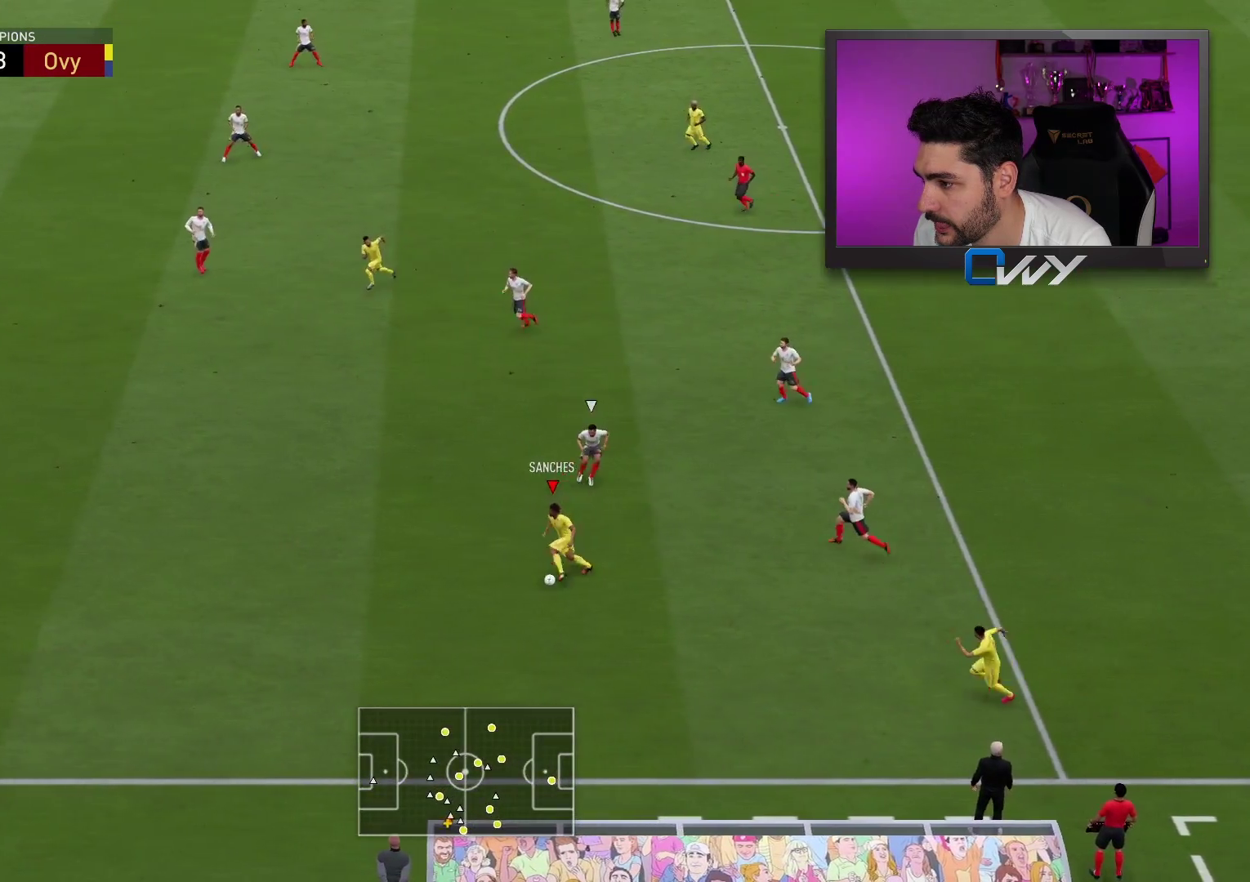
{"buttons": ["CROSS", "SQUARE", "R2"], "left_stick": "left", "right_stick": "center", "events": [[450, "SQUARE", "down"], [500, "CROSS", "down"]]}
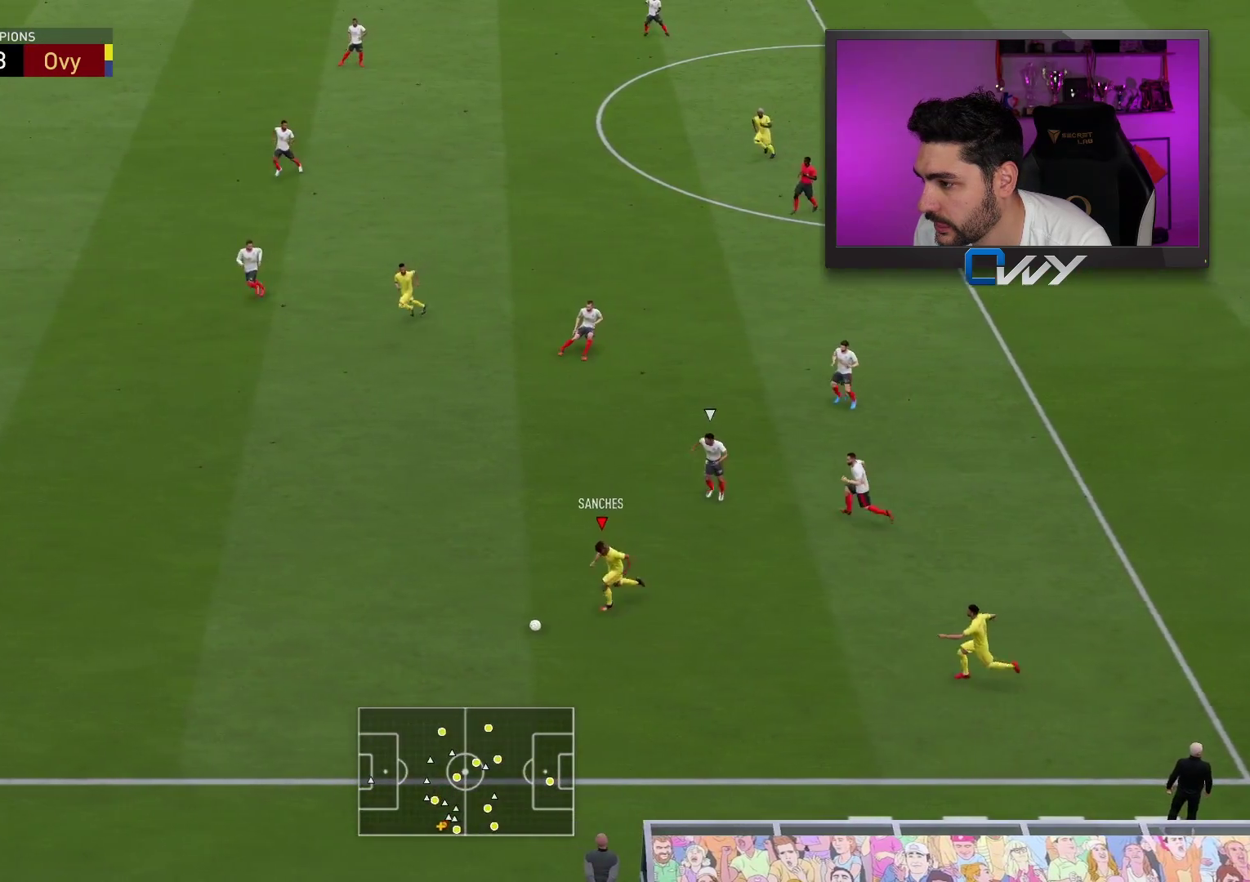
{"buttons": ["R2"], "left_stick": "left", "right_stick": "center", "events": [[167, "CROSS", "up"], [167, "SQUARE", "up"]]}
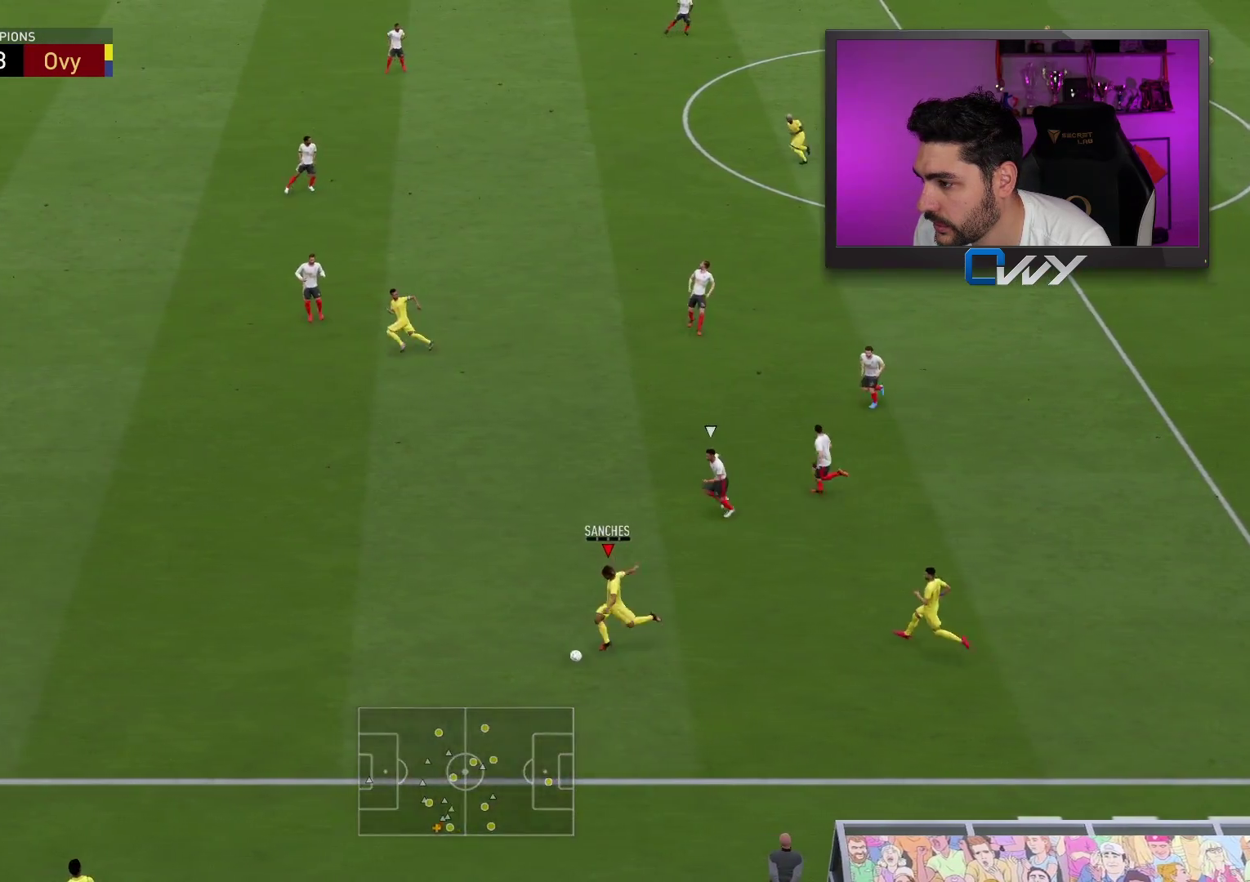
{"buttons": ["R2"], "left_stick": "left", "right_stick": "left", "events": [[467, "right_stick", "left"]]}
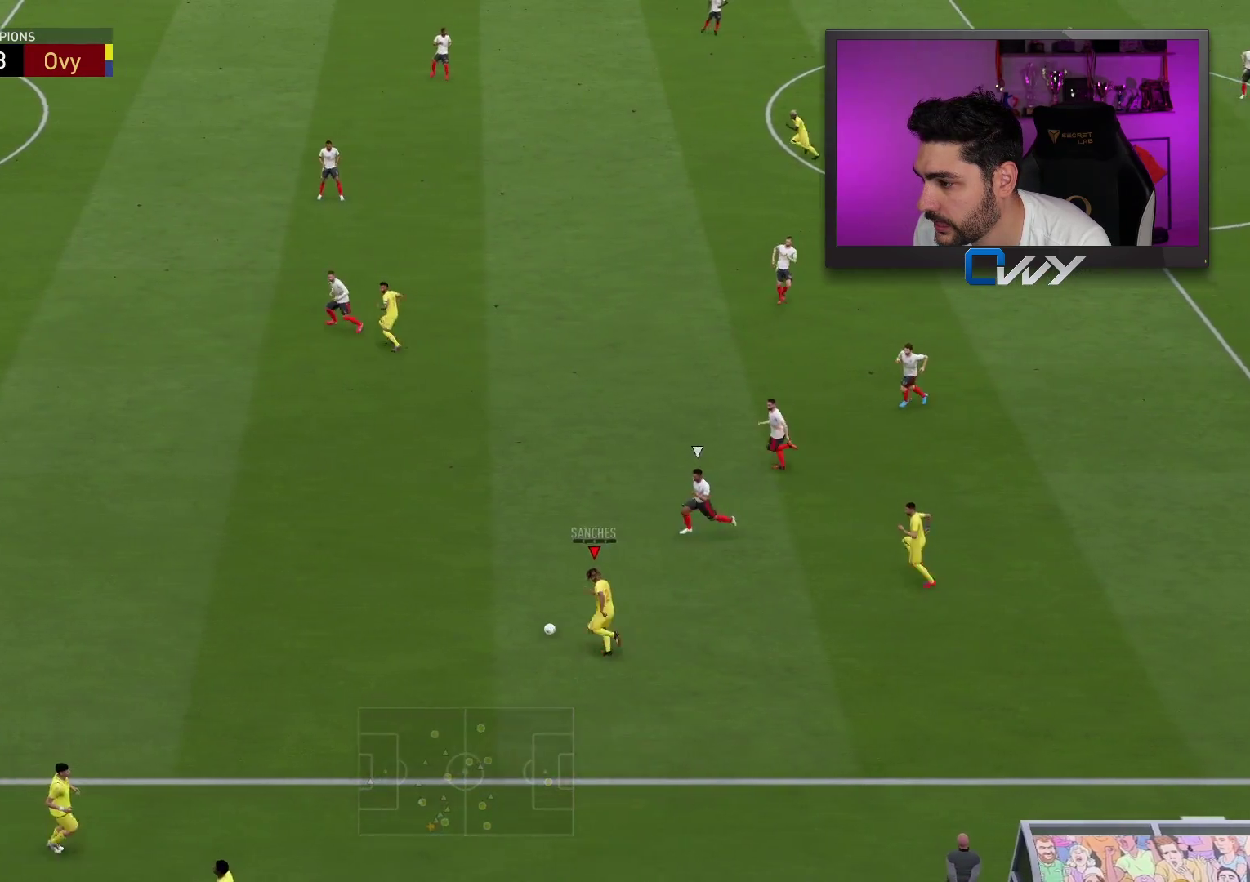
{"buttons": ["R2"], "left_stick": "left", "right_stick": "left", "events": []}
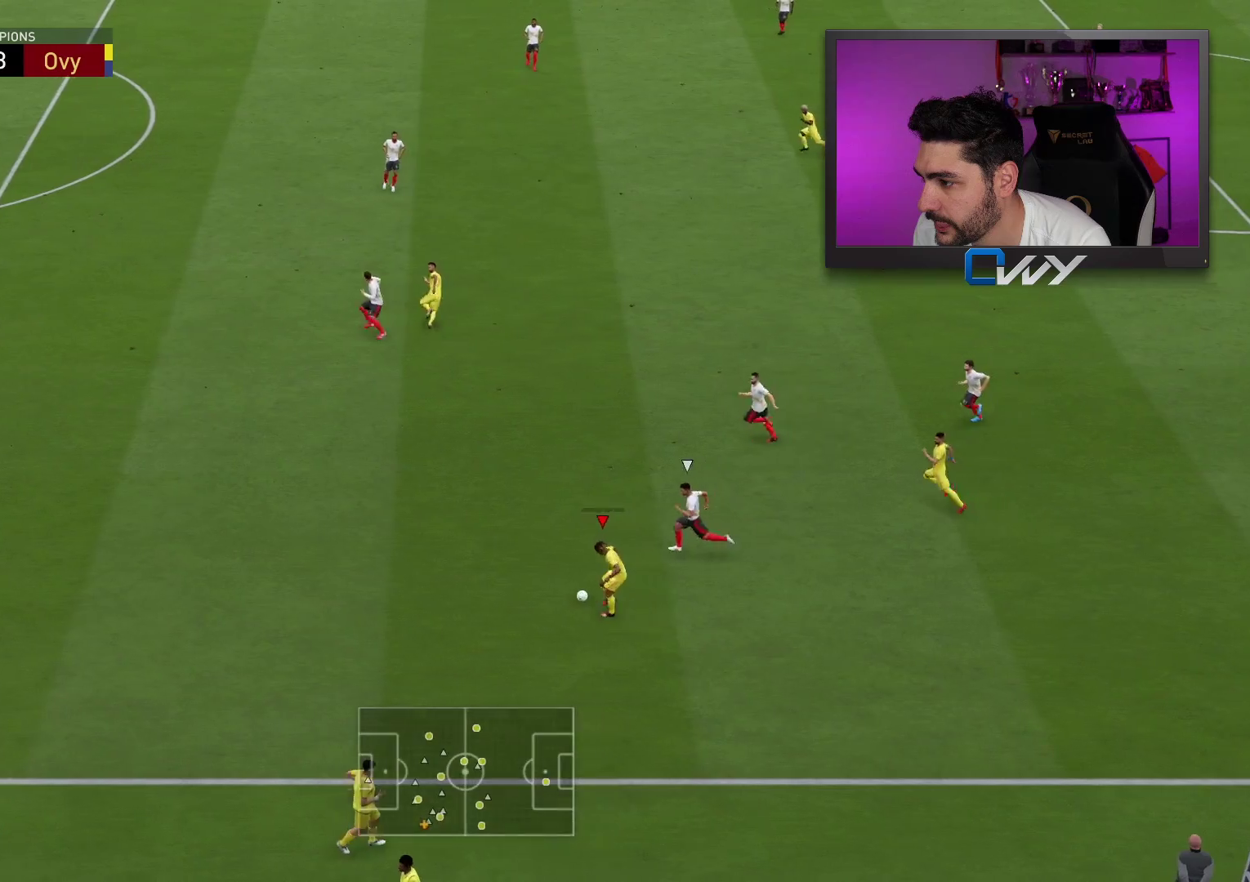
{"buttons": ["R2"], "left_stick": "left", "right_stick": "center", "events": [[100, "right_stick", "center"]]}
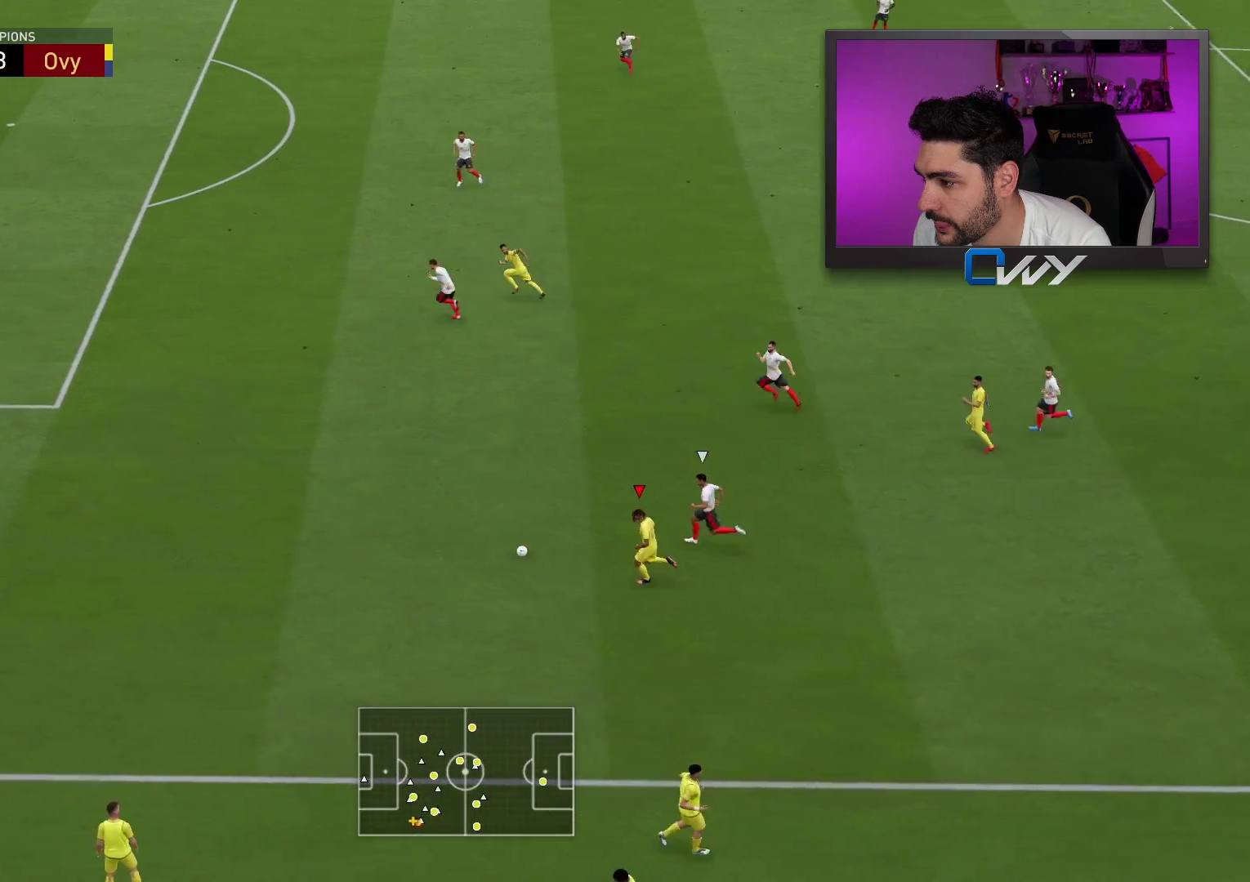
{"buttons": ["SQUARE", "R2", "L3"], "left_stick": "left", "right_stick": "center", "events": [[483, "L3", "down"], [500, "SQUARE", "down"]]}
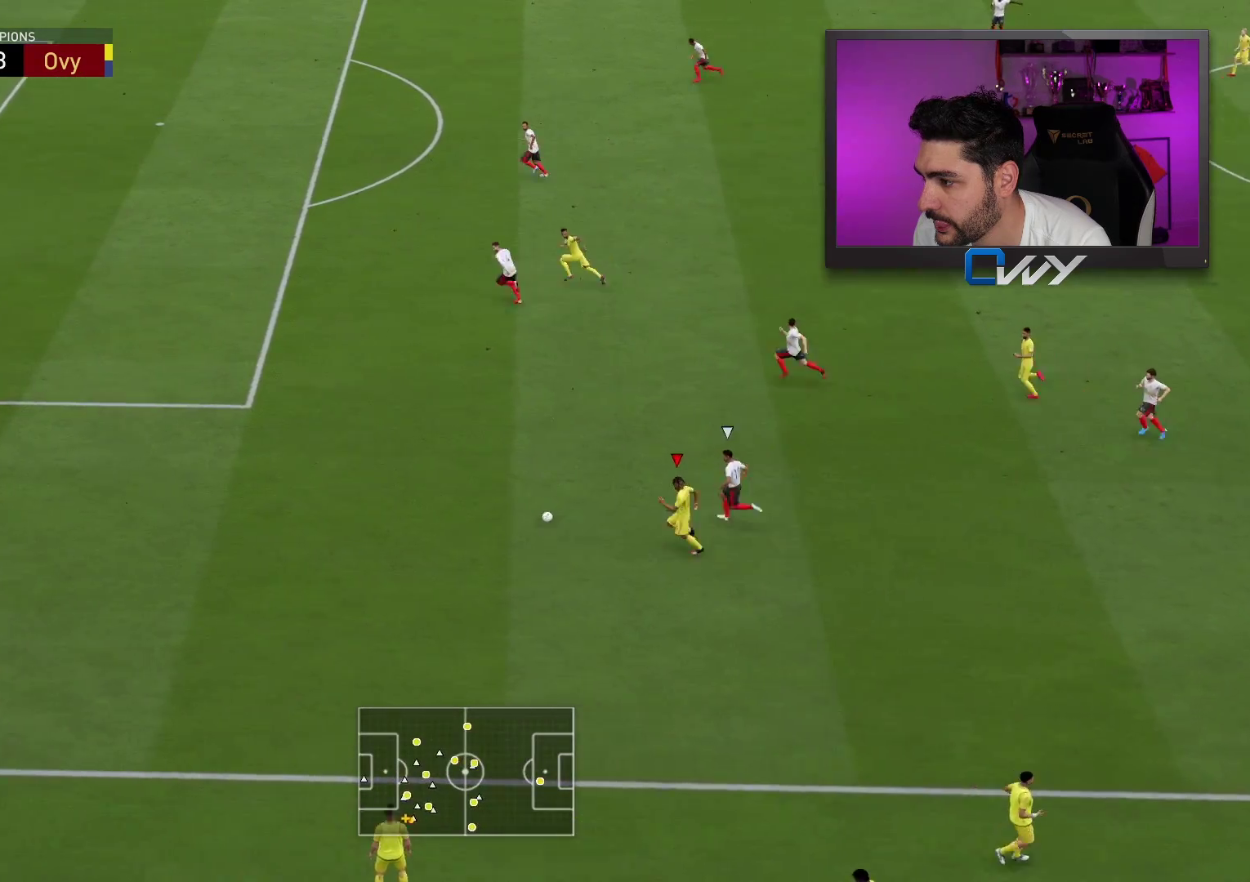
{"buttons": ["R2", "L3"], "left_stick": "up-left", "right_stick": "center", "events": [[17, "left_stick", "up-left"], [50, "CROSS", "down"], [300, "CROSS", "up"], [300, "SQUARE", "up"]]}
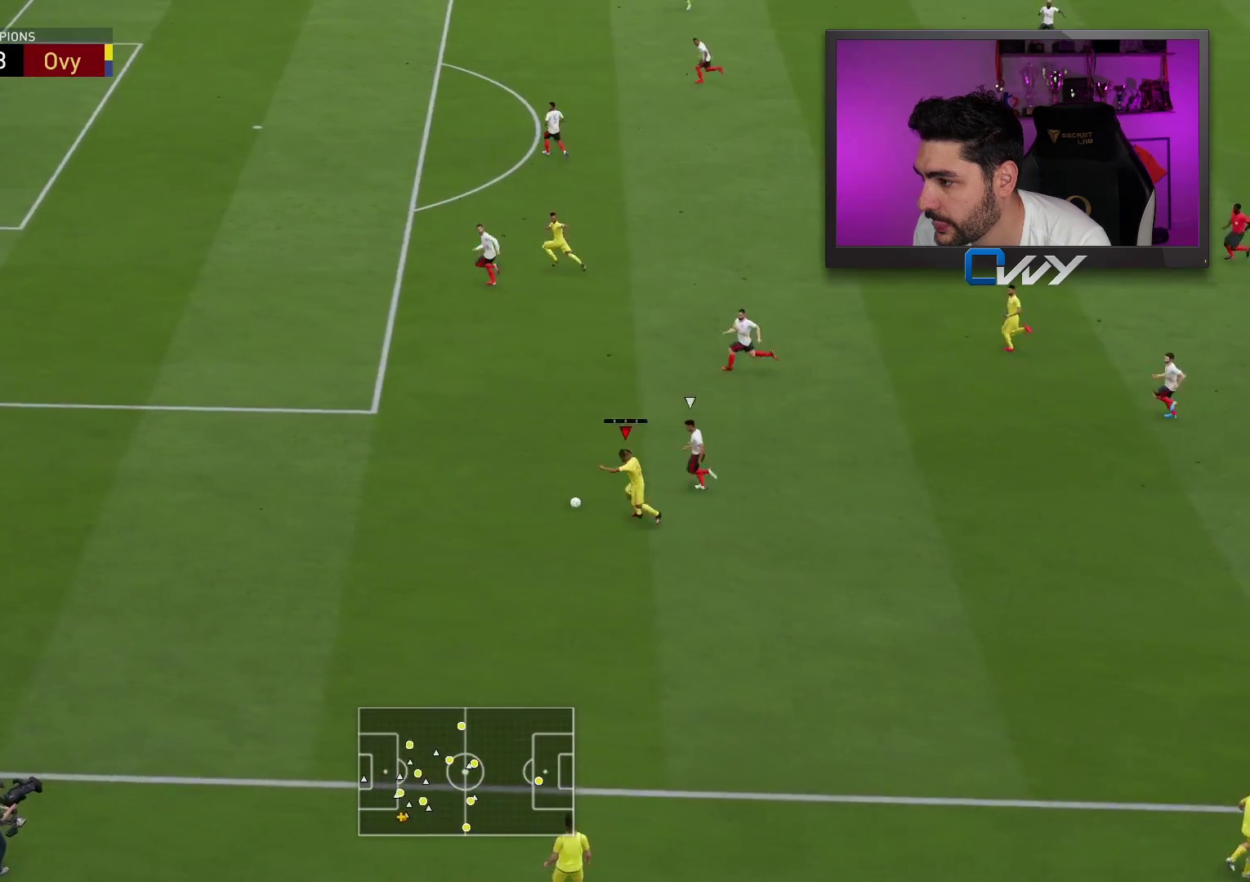
{"buttons": ["R2", "L3"], "left_stick": "up-left", "right_stick": "center", "events": []}
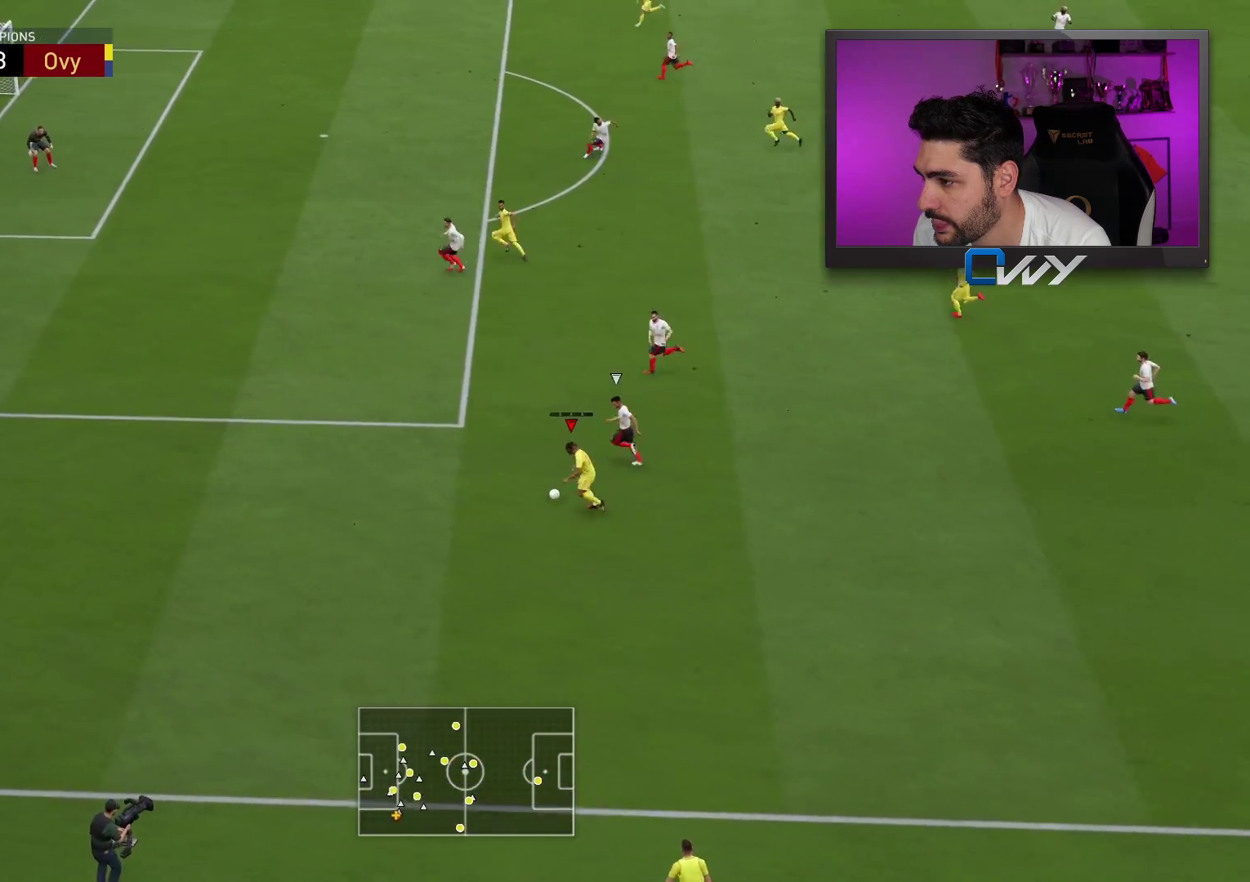
{"buttons": ["L3"], "left_stick": "left", "right_stick": "down-left", "events": [[100, "left_stick", "left"], [183, "R2", "up"], [250, "right_stick", "down-left"]]}
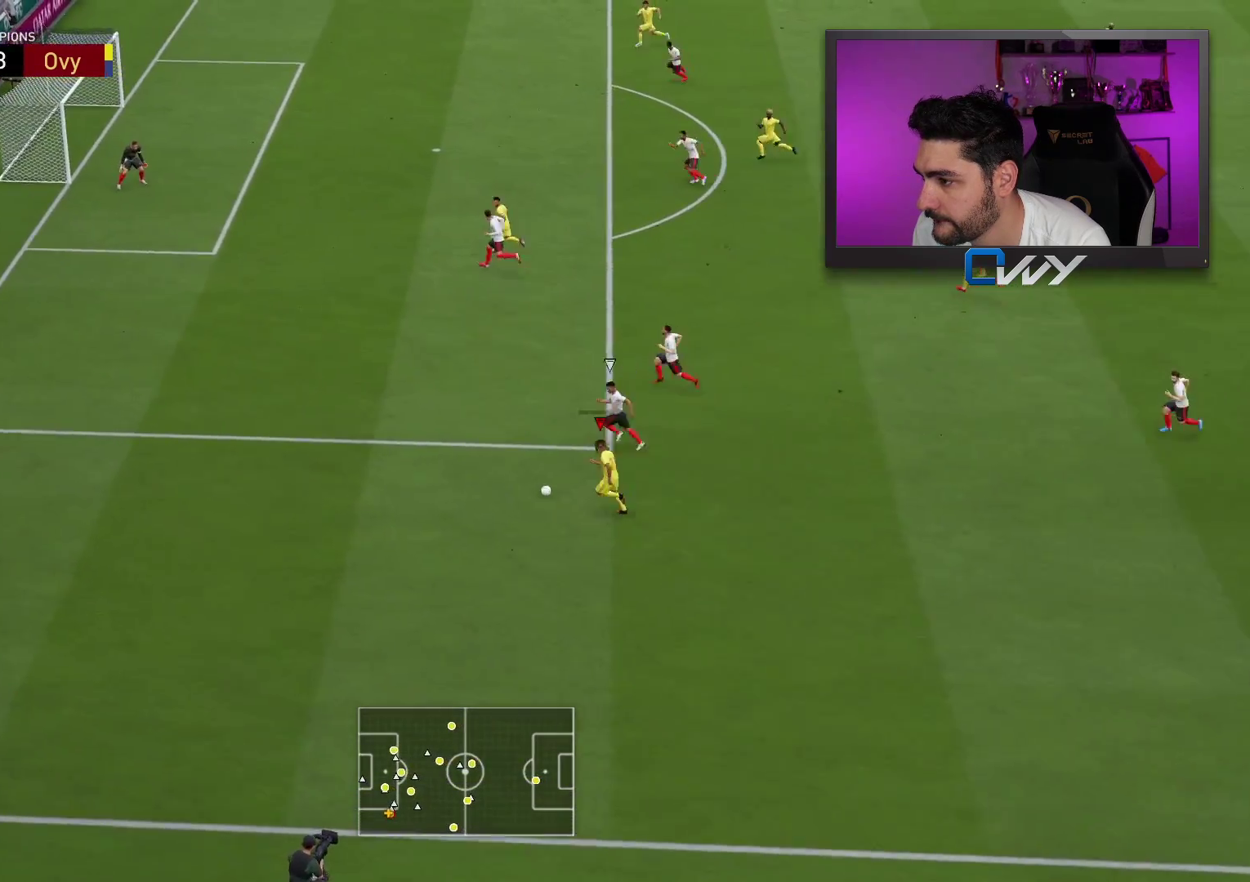
{"buttons": ["L3"], "left_stick": "down-right", "right_stick": "center", "events": [[300, "left_stick", "down"], [300, "right_stick", "center"], [350, "left_stick", "down-right"]]}
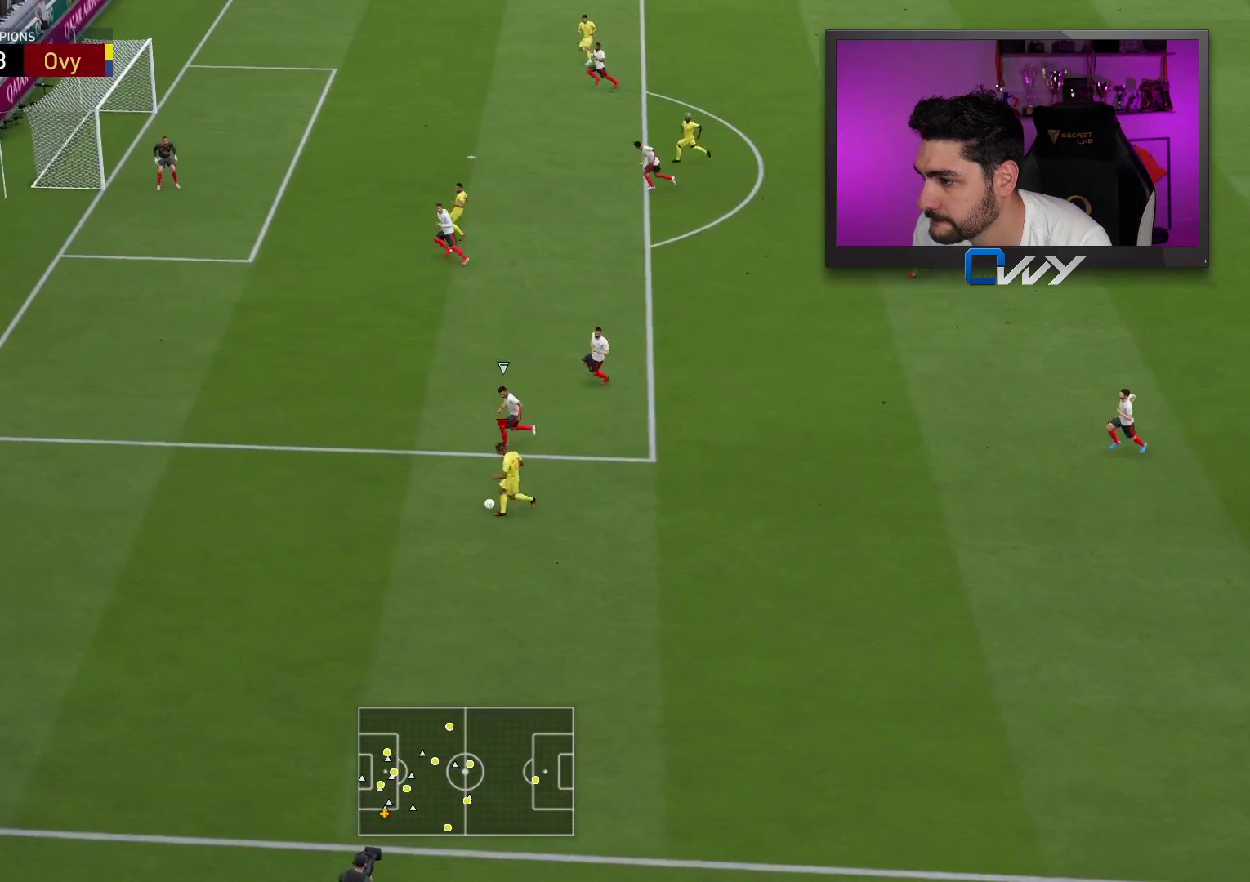
{"buttons": [], "left_stick": "right", "right_stick": "center", "events": [[100, "left_stick", "right"], [117, "L3", "up"]]}
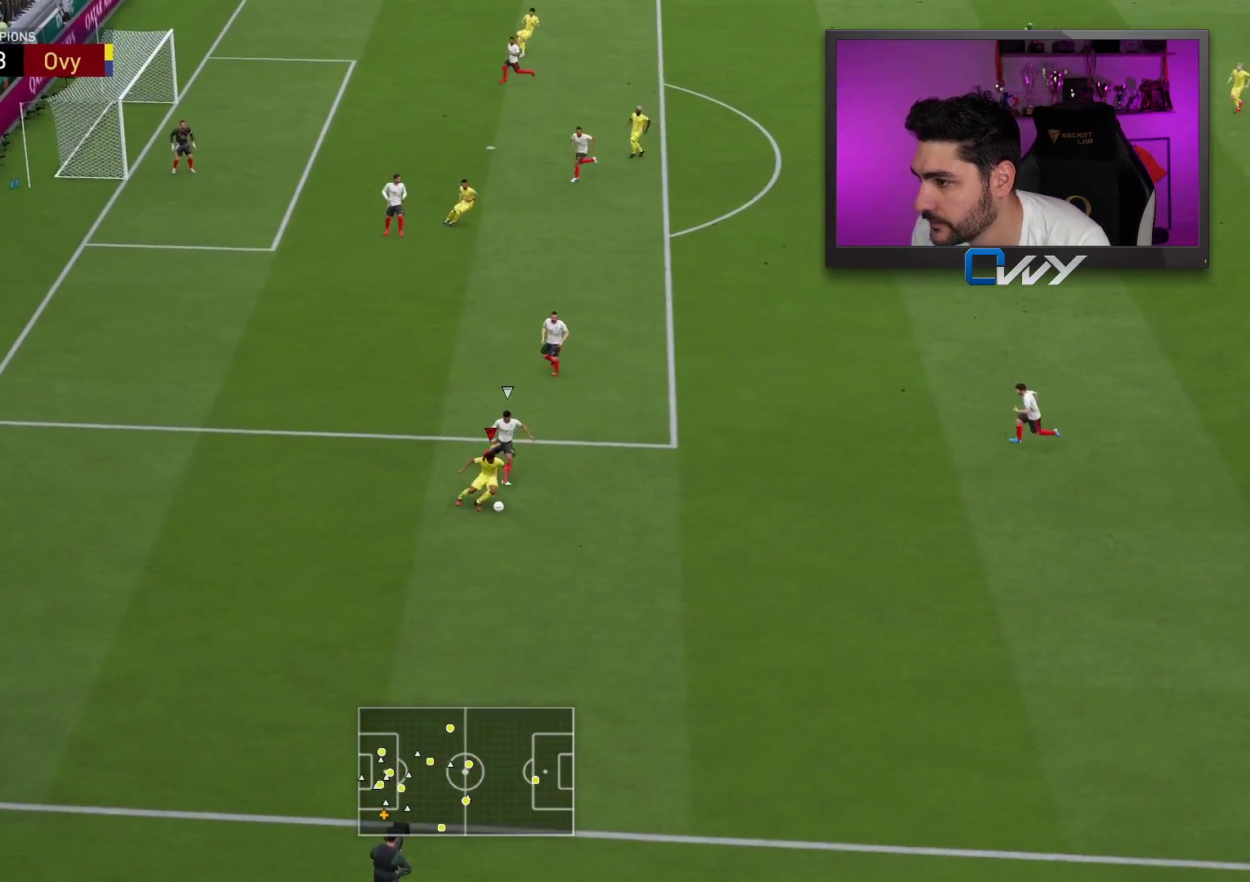
{"buttons": ["L3"], "left_stick": "down-right", "right_stick": "center", "events": [[67, "left_stick", "down-right"], [83, "CROSS", "down"], [83, "L3", "down"], [183, "CROSS", "up"]]}